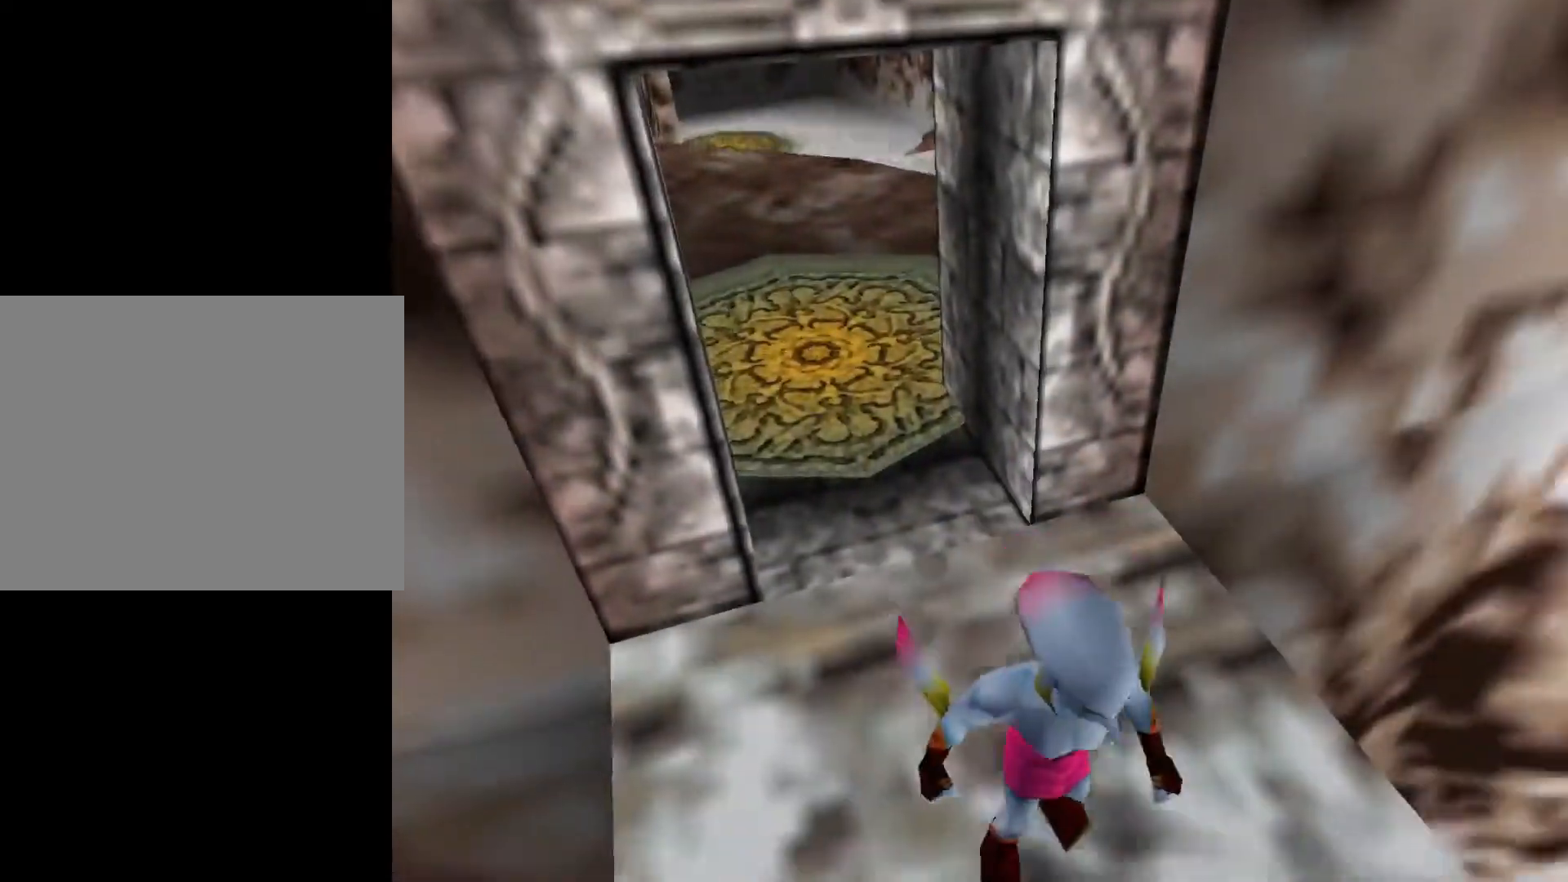
Gameplay with a controller (Nintendo layout); each line is a JSON object with the inputs held at the frame after it. "events" lists button and stick changes between this image and that frame as [ms after this image, input, new state], when the widget could be followed in between. Not read: L1 L3 R3 right_stick.
{"buttons": [], "left_stick": "center", "events": []}
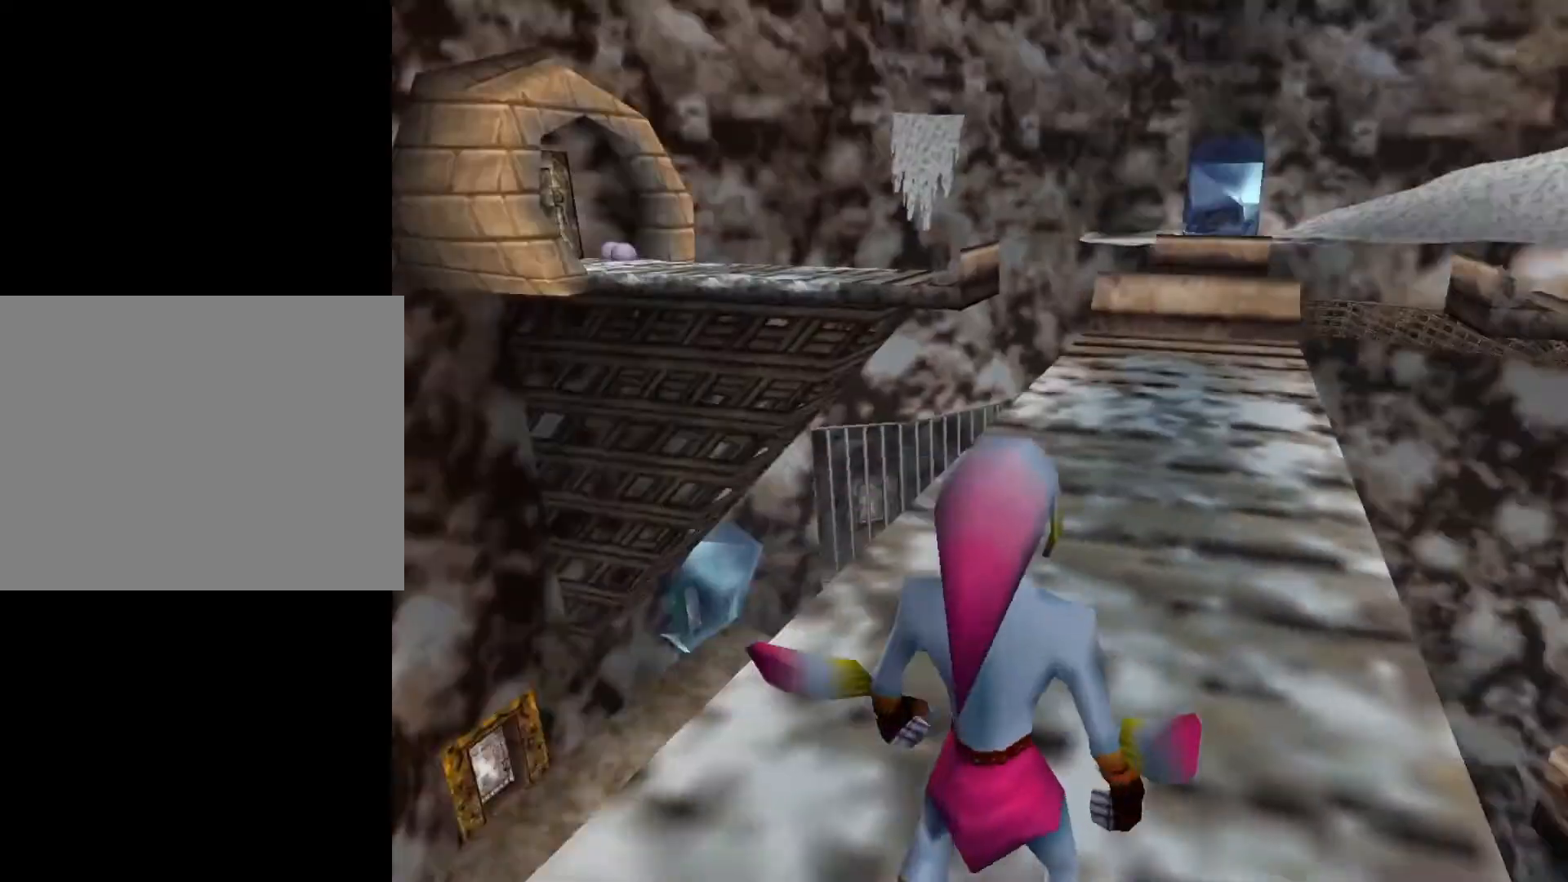
{"buttons": [], "left_stick": "center", "events": [[200, "left_stick", "up-left"], [350, "left_stick", "center"]]}
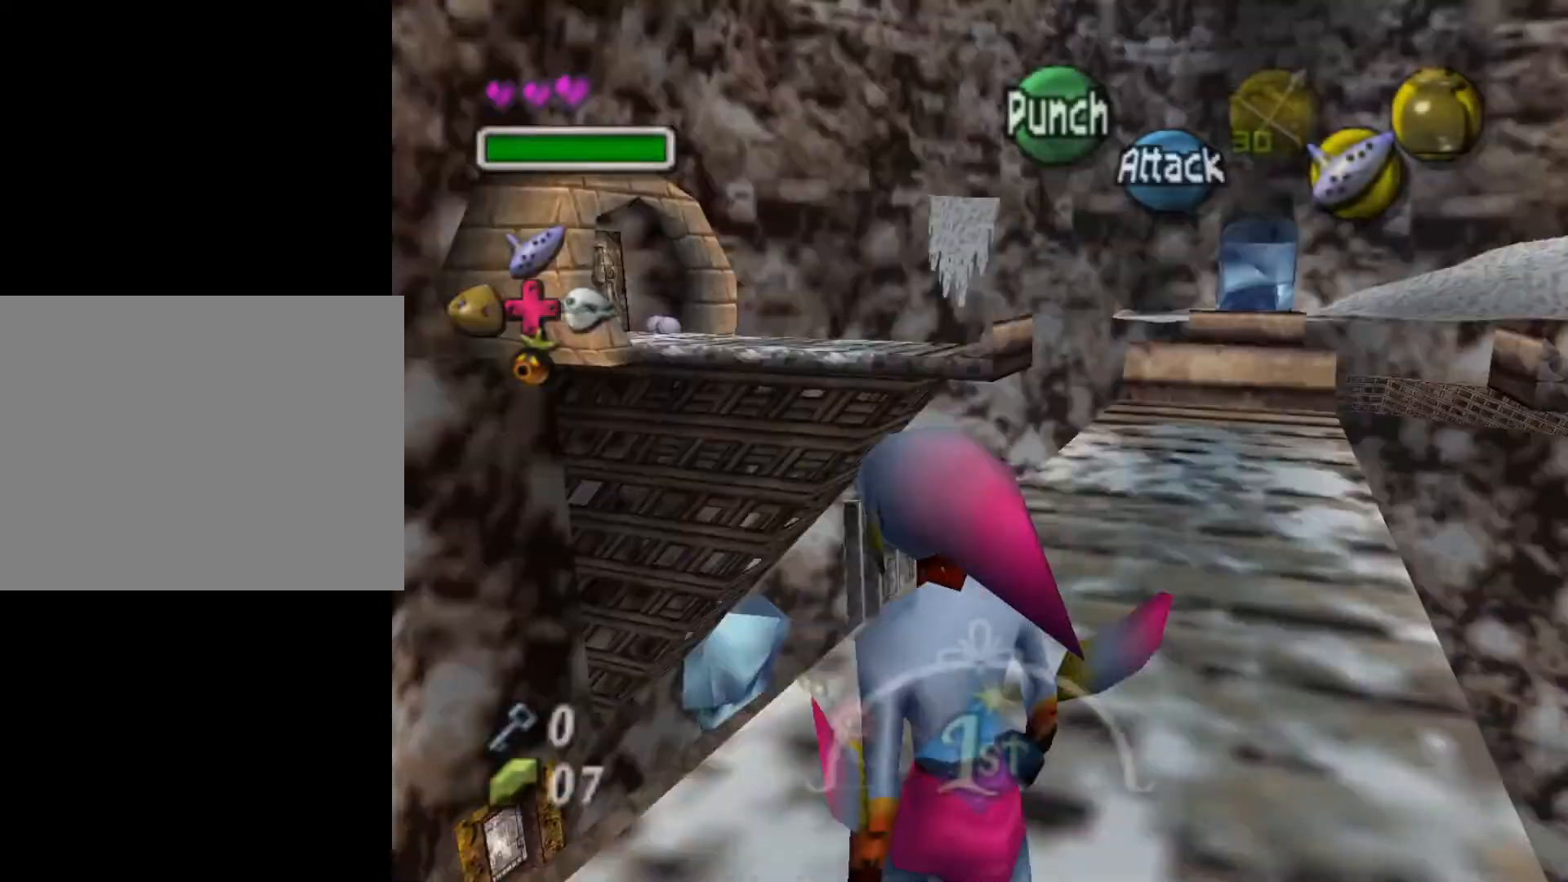
{"buttons": [], "left_stick": "down-left", "events": [[50, "left_stick", "down-left"]]}
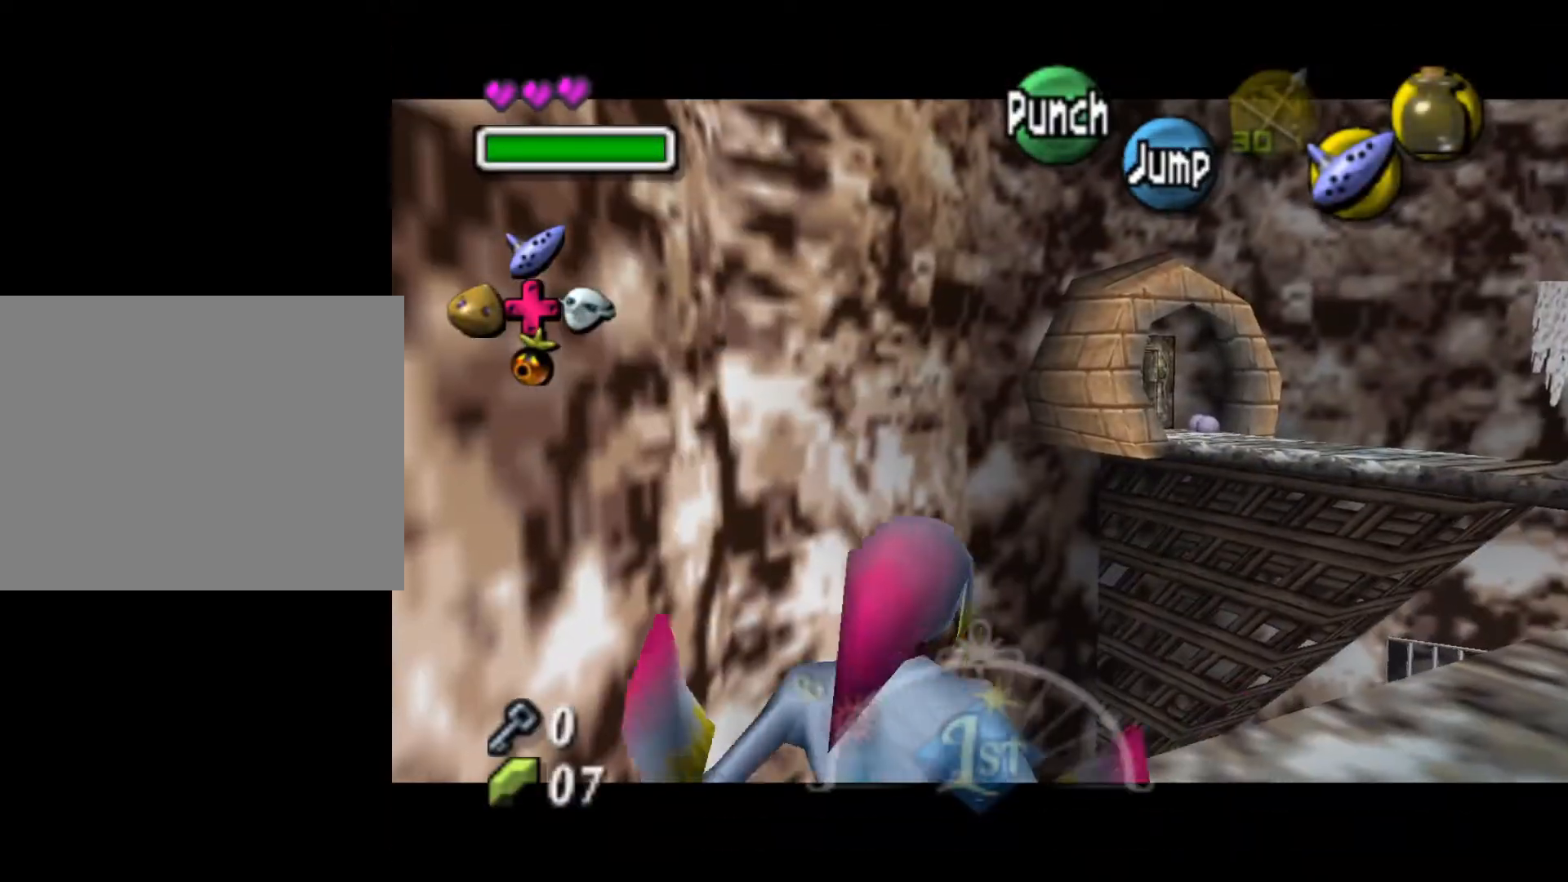
{"buttons": [], "left_stick": "down", "events": [[433, "left_stick", "down"]]}
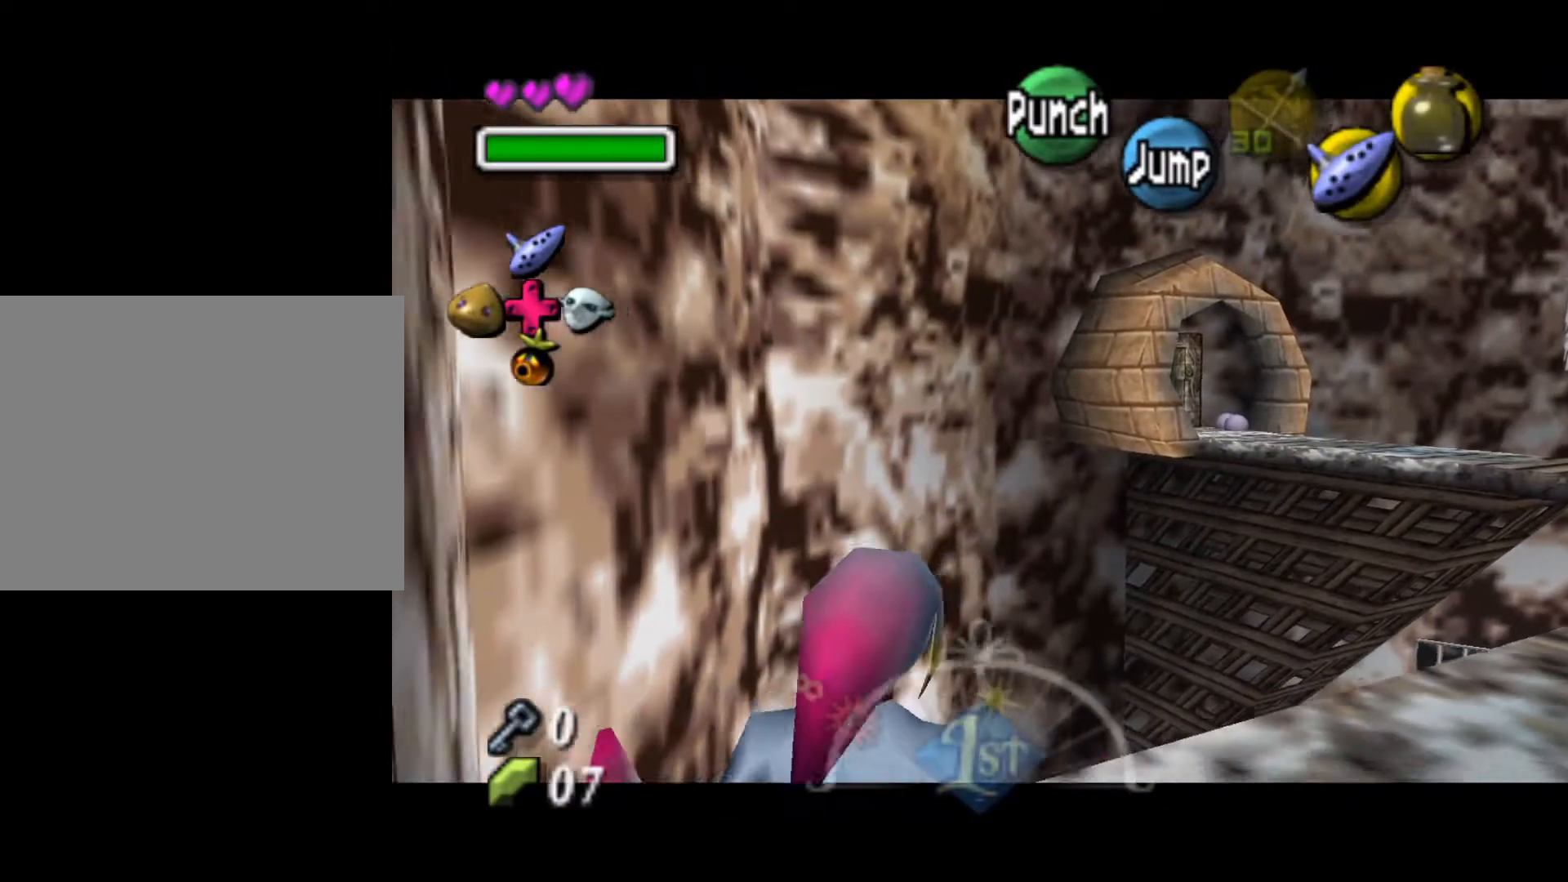
{"buttons": [], "left_stick": "down", "events": []}
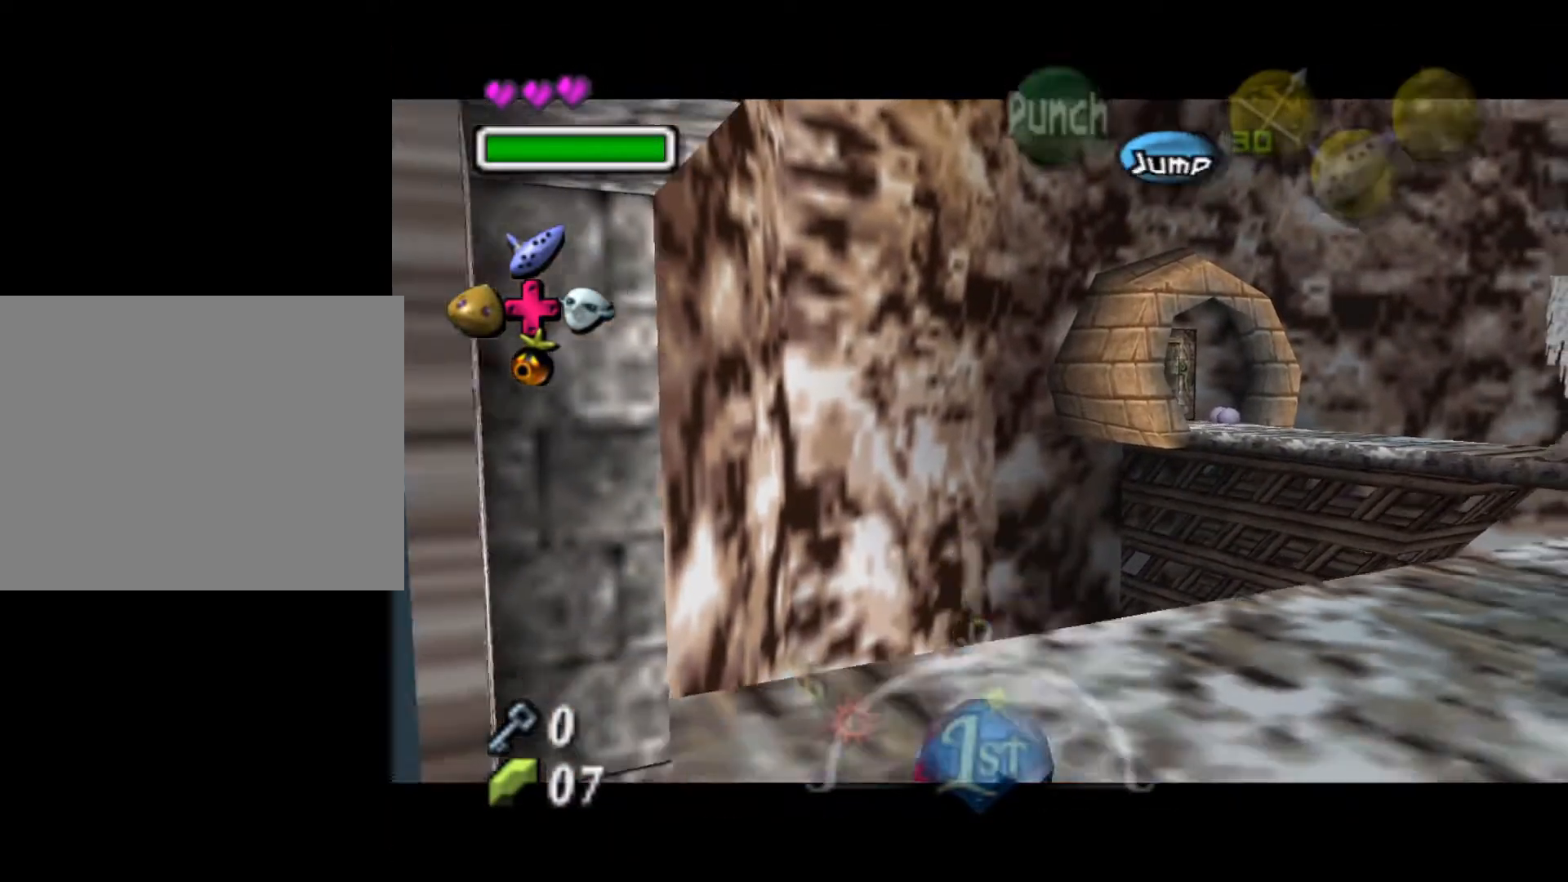
{"buttons": [], "left_stick": "up-left", "events": [[333, "left_stick", "up-left"]]}
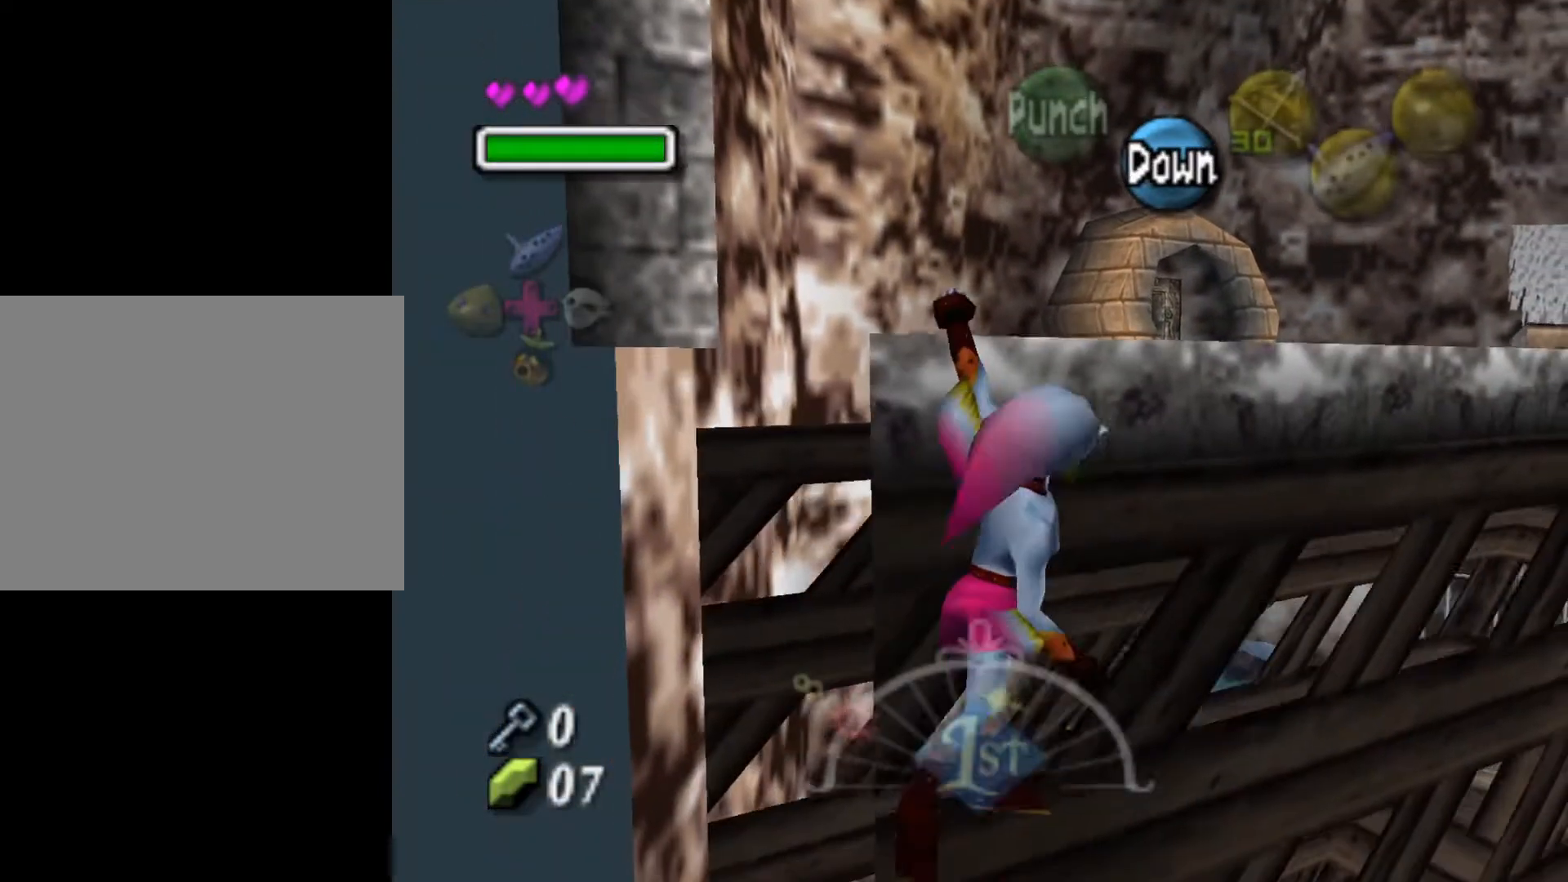
{"buttons": [], "left_stick": "up-left", "events": []}
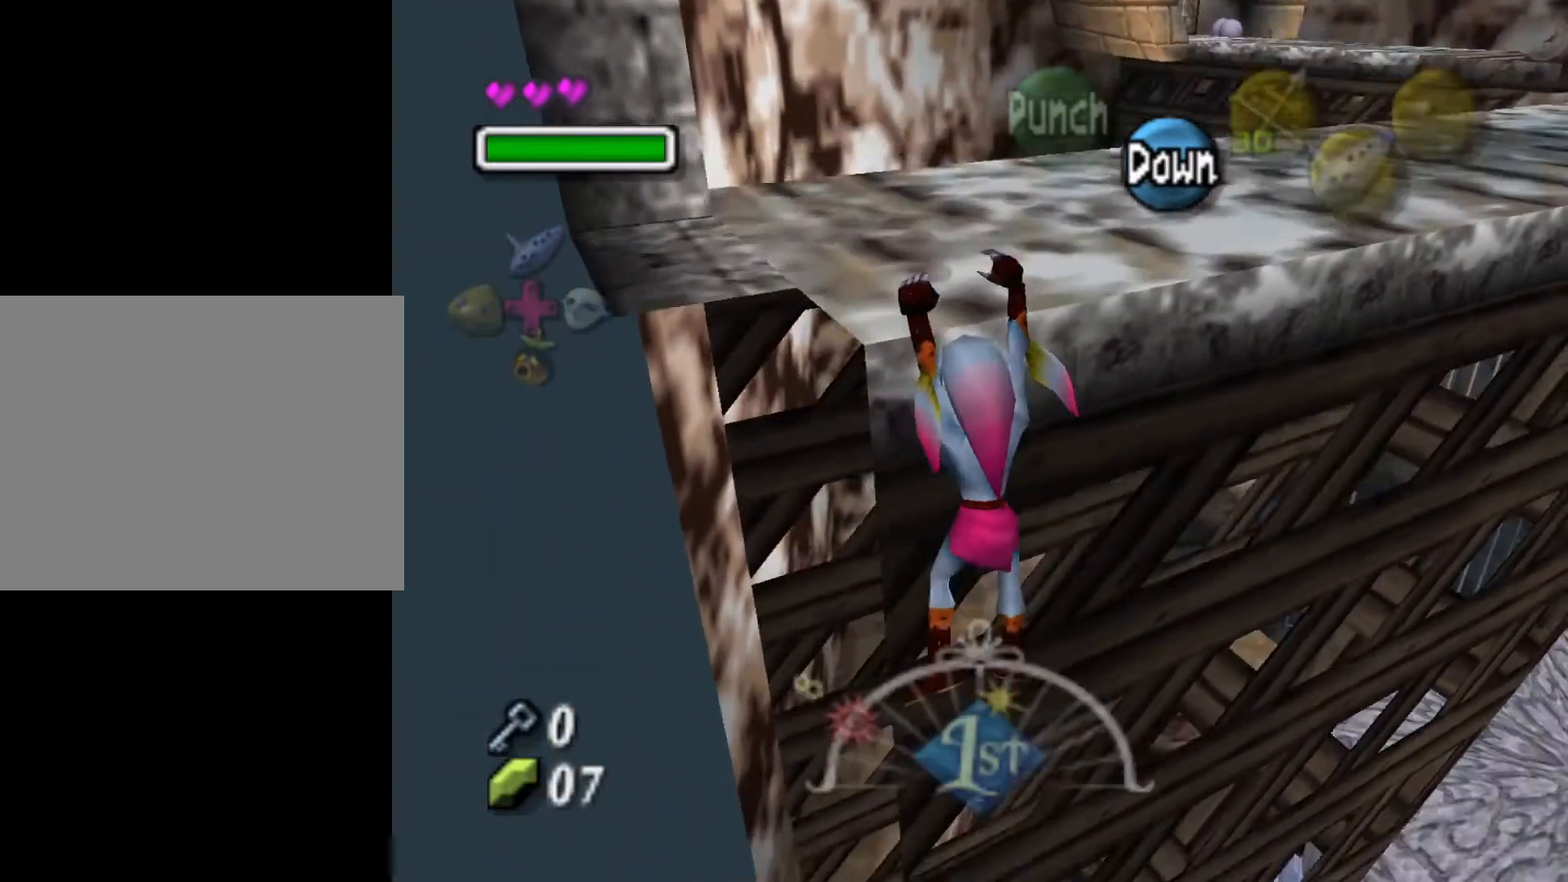
{"buttons": [], "left_stick": "center", "events": [[33, "left_stick", "center"]]}
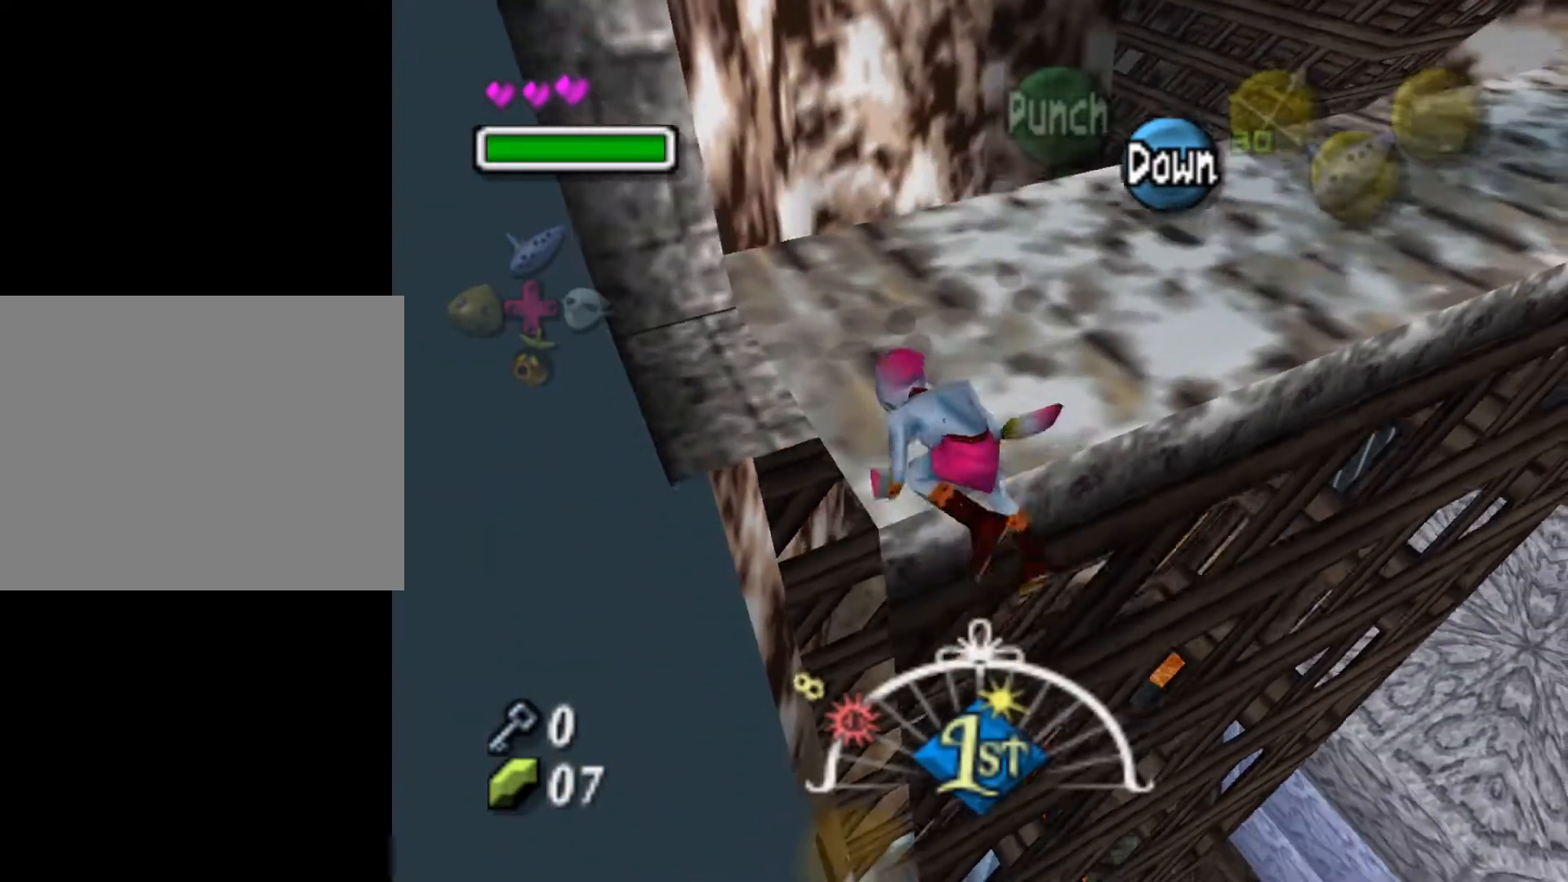
{"buttons": [], "left_stick": "center", "events": []}
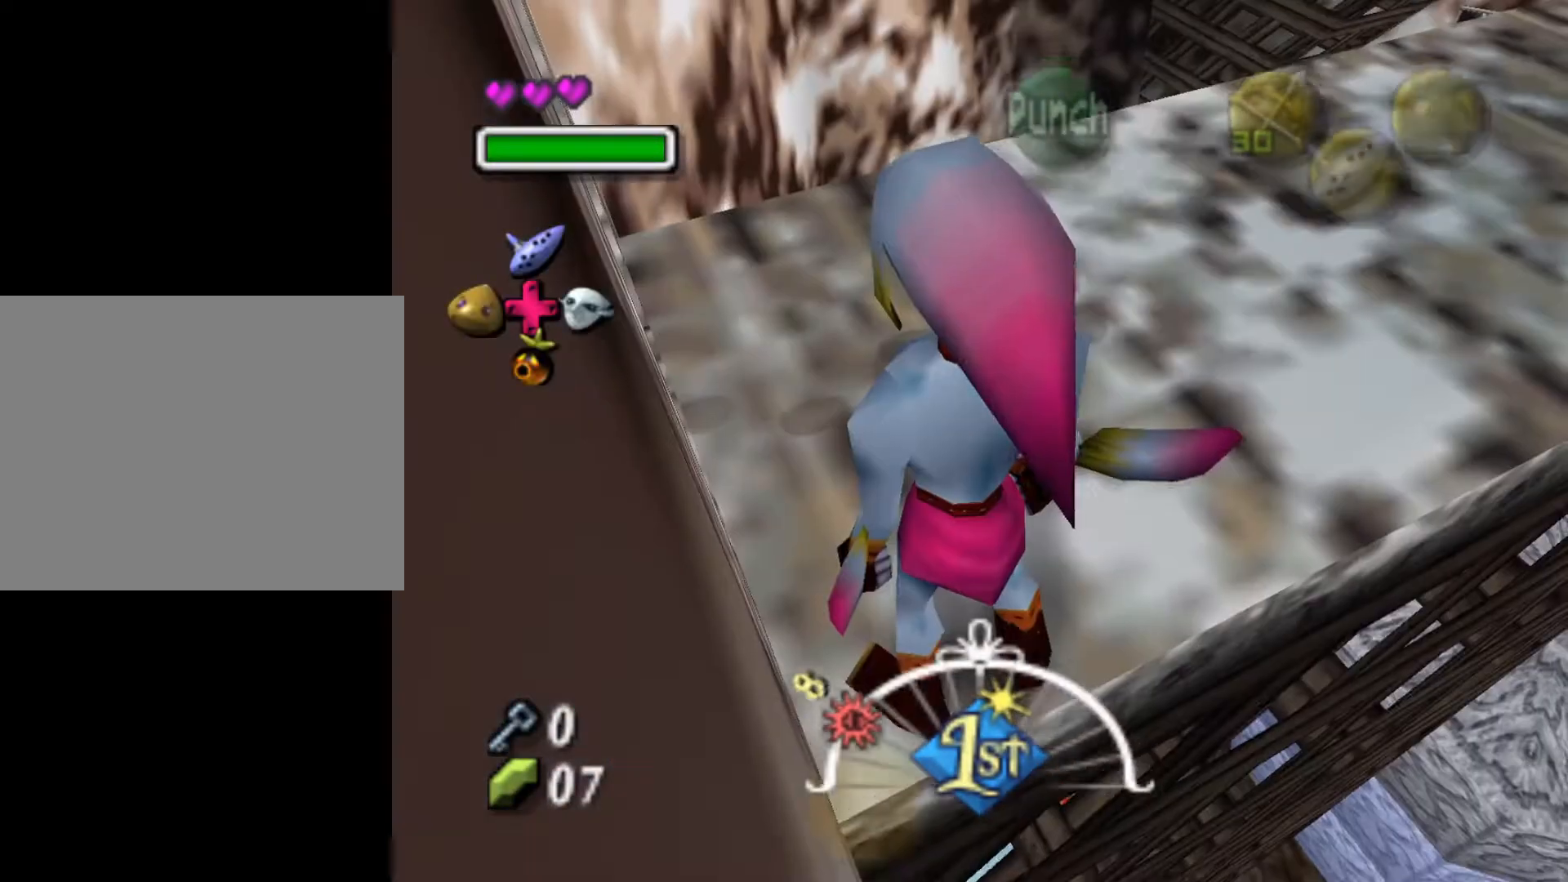
{"buttons": [], "left_stick": "center", "events": []}
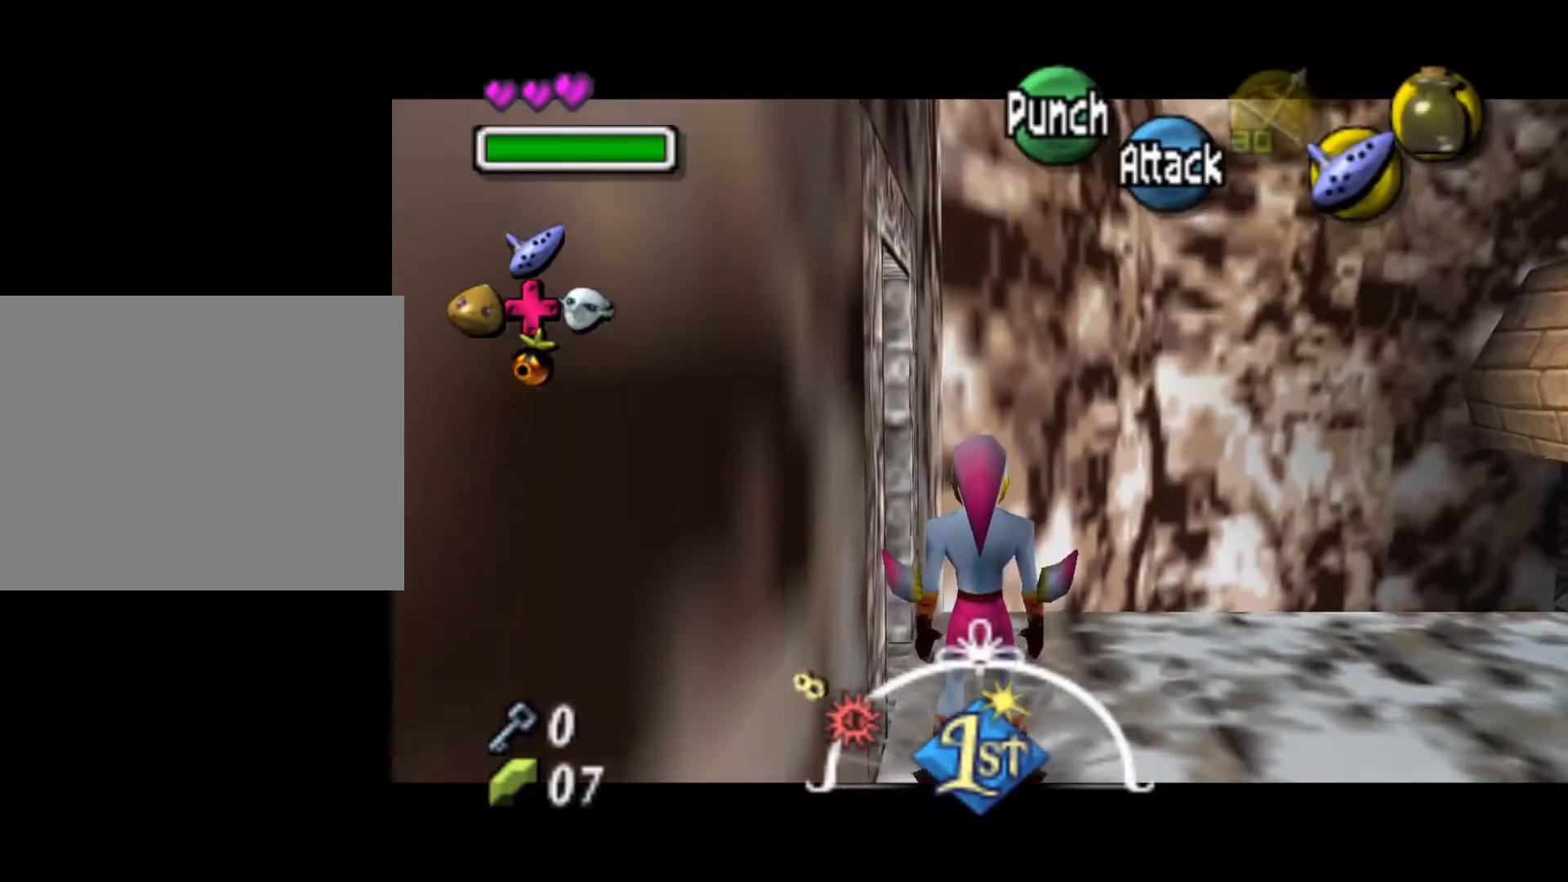
{"buttons": ["R1"], "left_stick": "right", "events": [[133, "R1", "down"], [267, "left_stick", "right"]]}
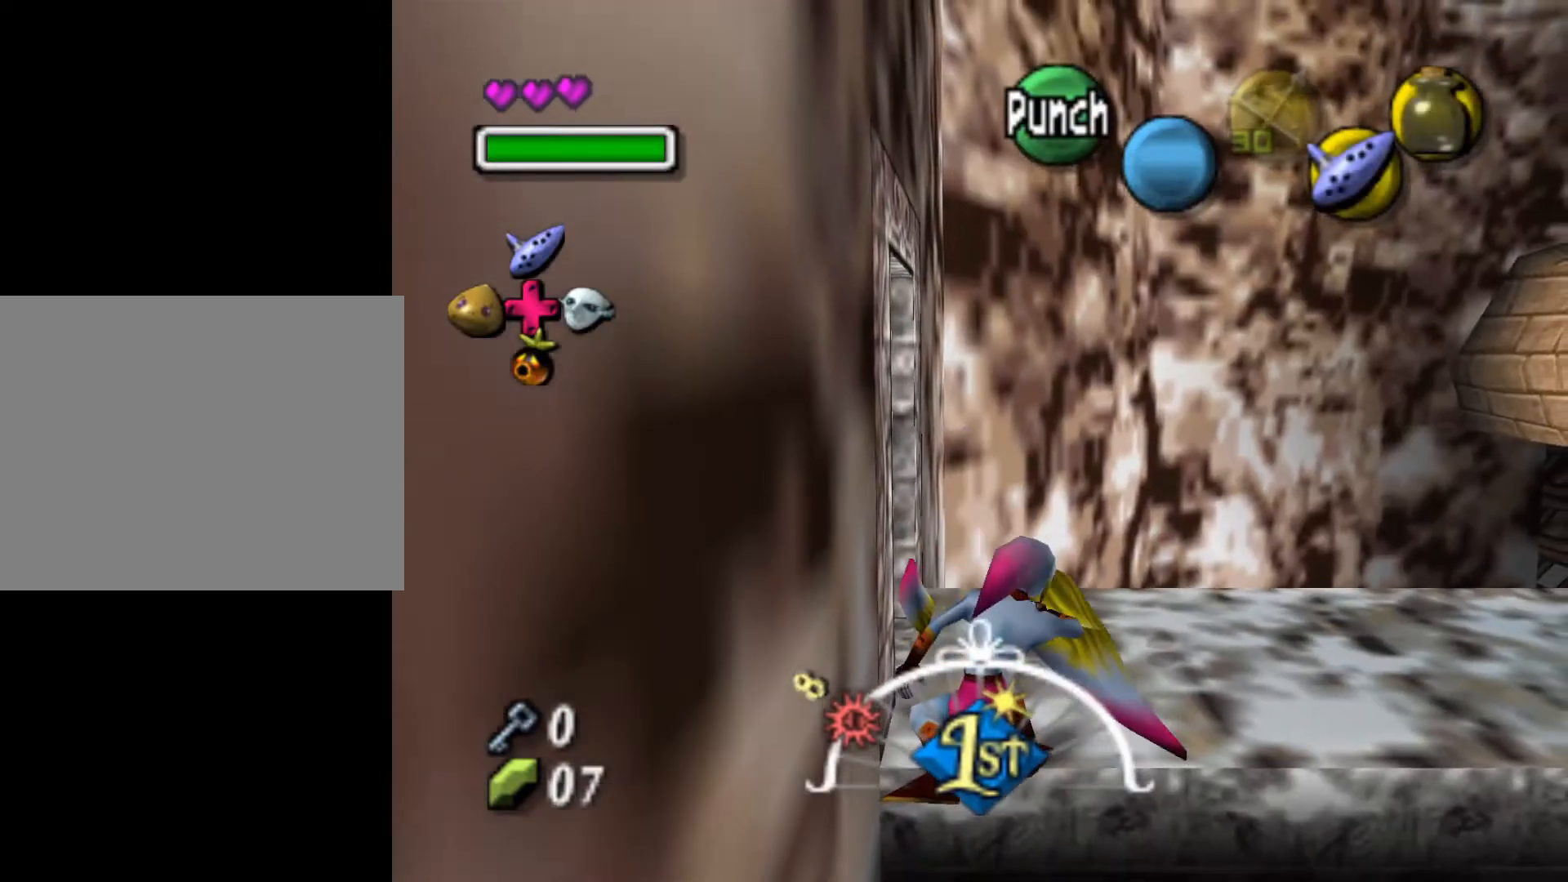
{"buttons": ["R1"], "left_stick": "right", "events": [[67, "R1", "up"], [167, "R1", "down"]]}
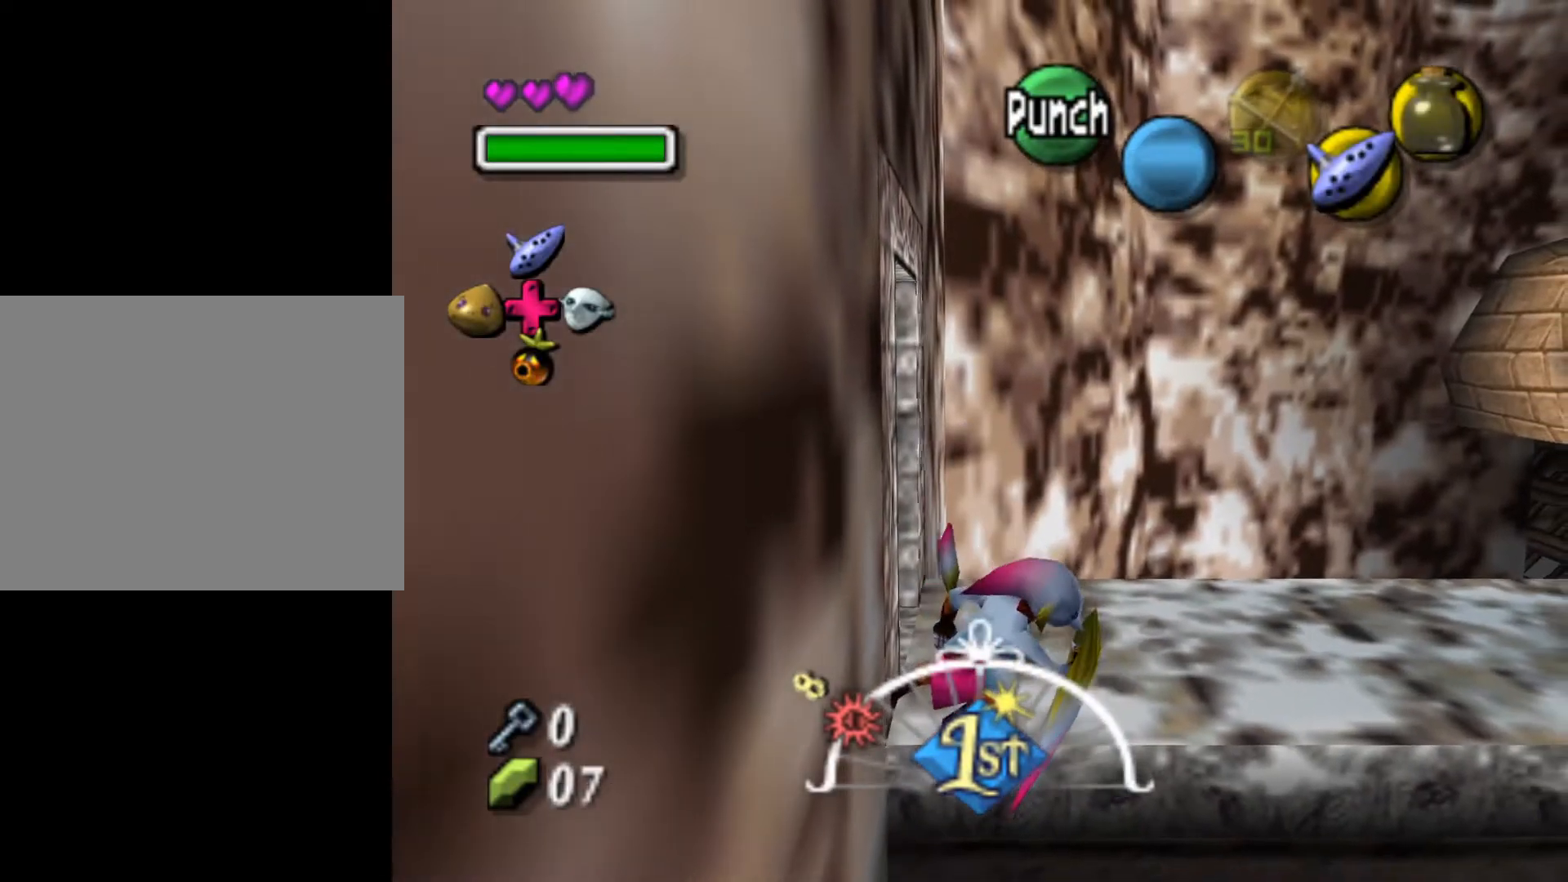
{"buttons": [], "left_stick": "center", "events": [[83, "R1", "up"], [117, "left_stick", "center"]]}
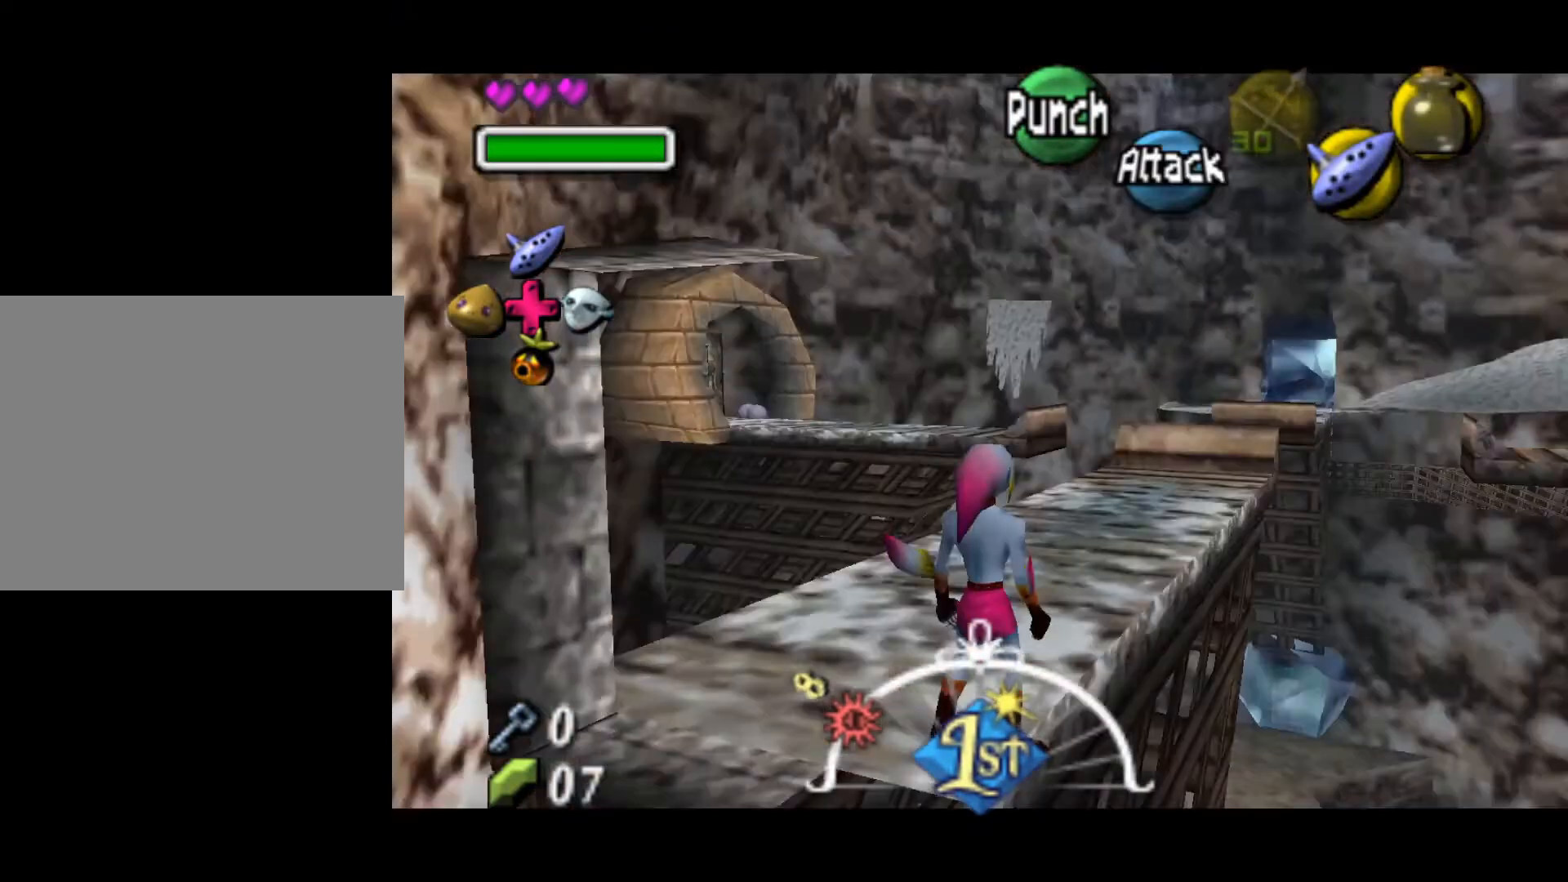
{"buttons": [], "left_stick": "center", "events": [[317, "A", "down"], [433, "A", "up"]]}
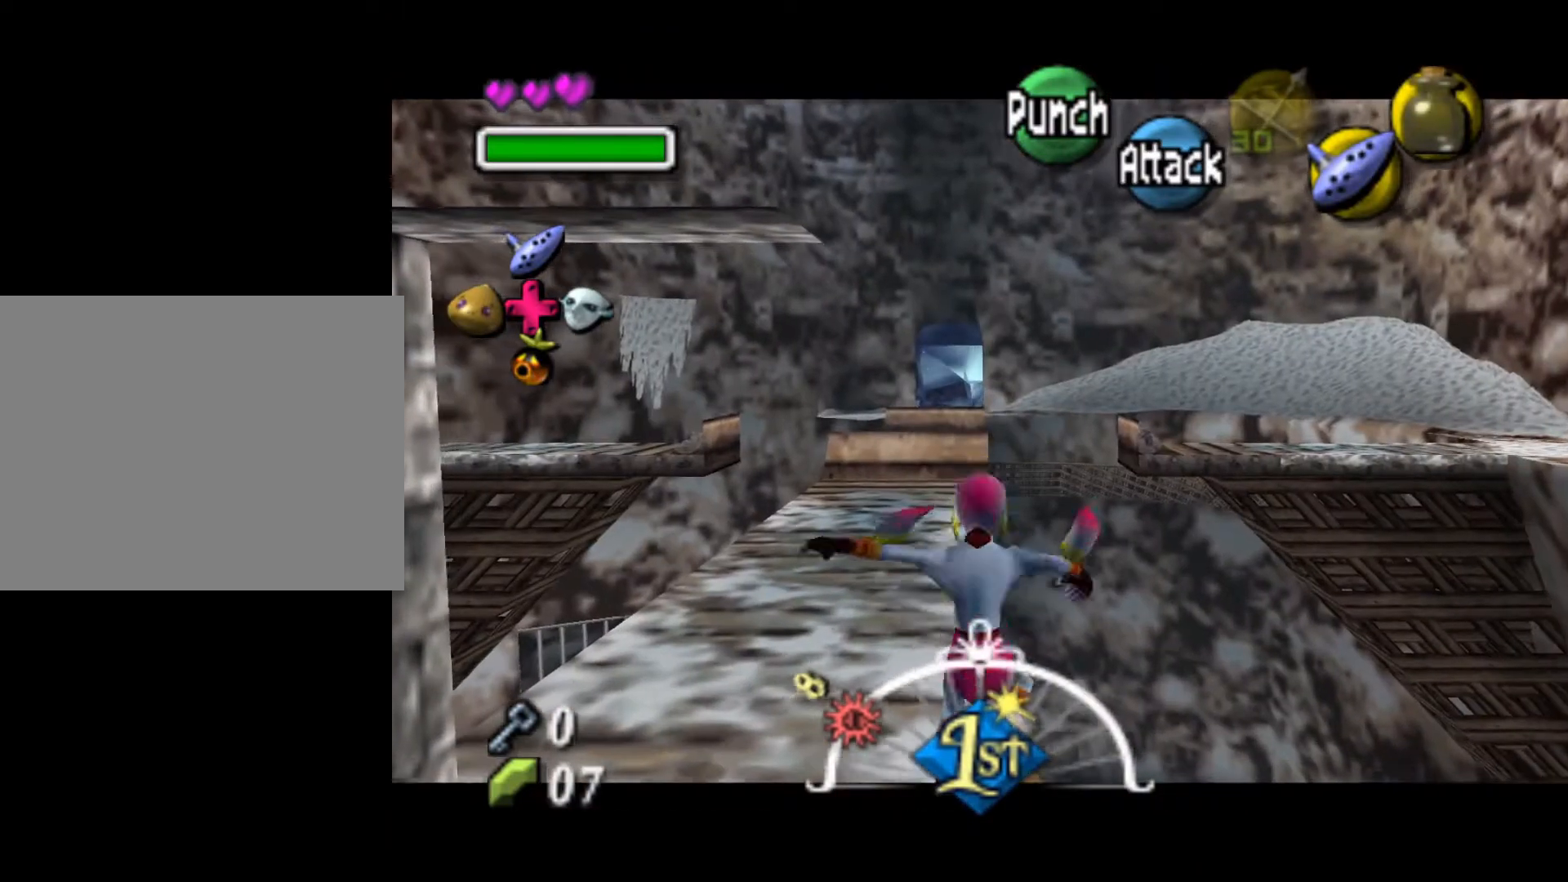
{"buttons": [], "left_stick": "center", "events": []}
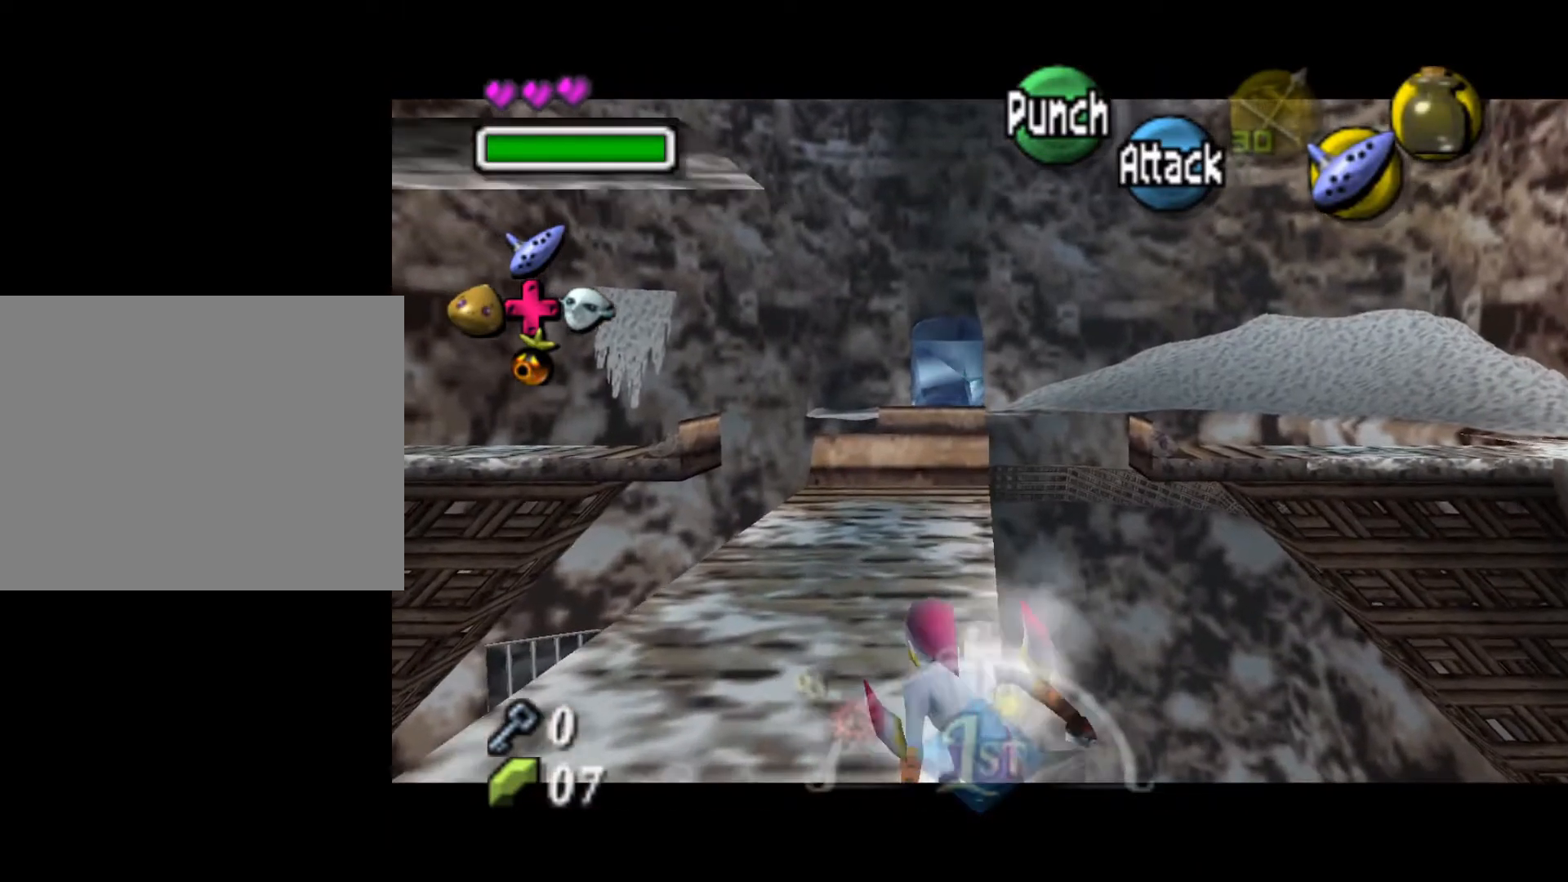
{"buttons": [], "left_stick": "center", "events": []}
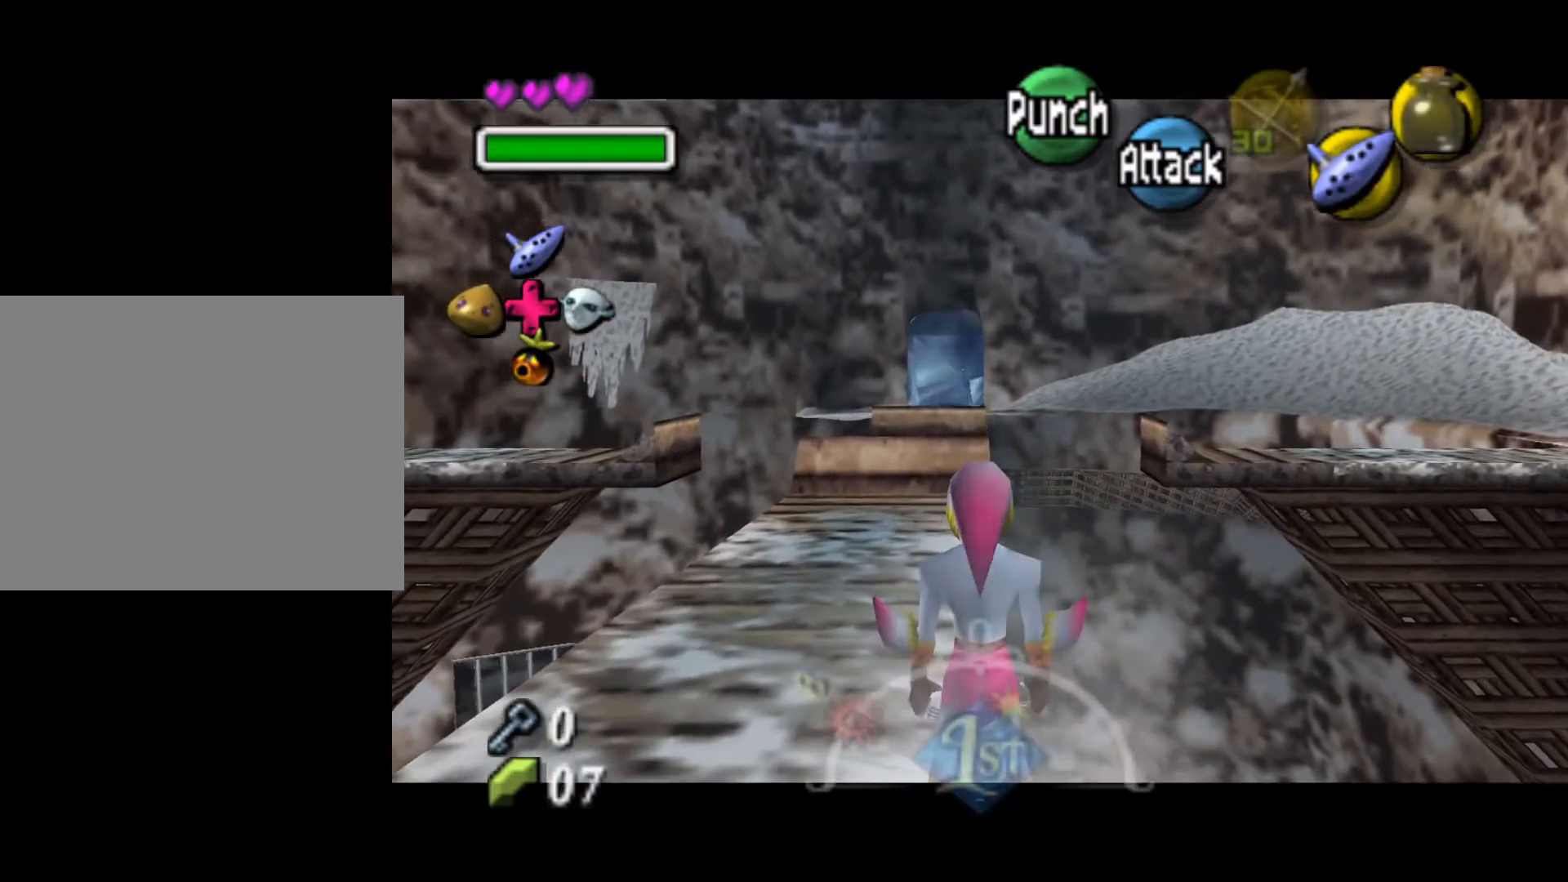
{"buttons": [], "left_stick": "center", "events": [[17, "A", "down"], [167, "A", "up"]]}
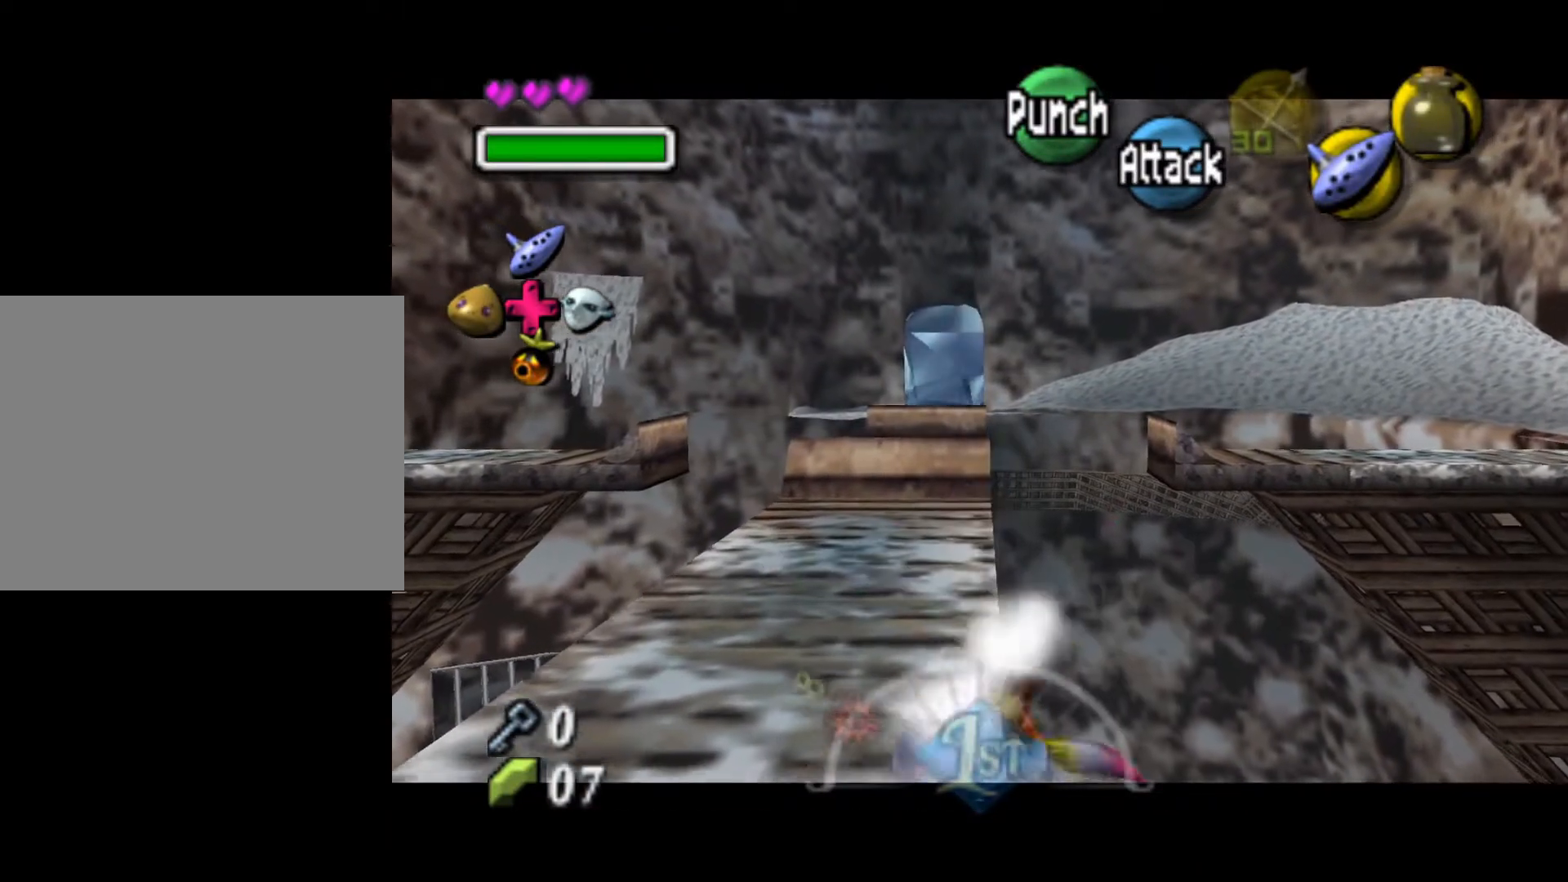
{"buttons": [], "left_stick": "center", "events": []}
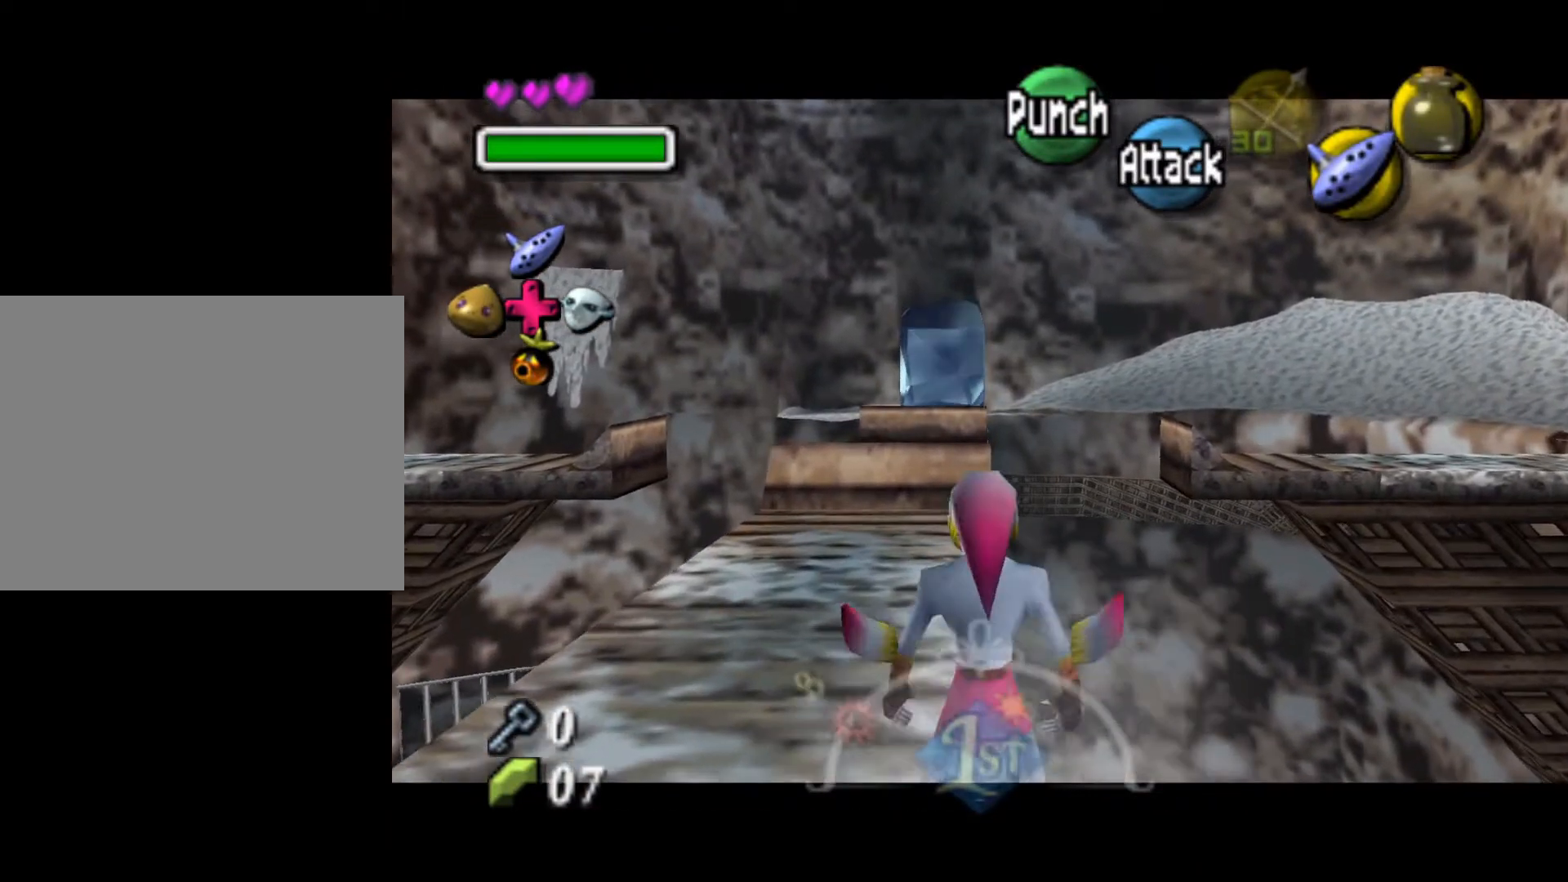
{"buttons": [], "left_stick": "center", "events": [[250, "A", "down"], [367, "A", "up"]]}
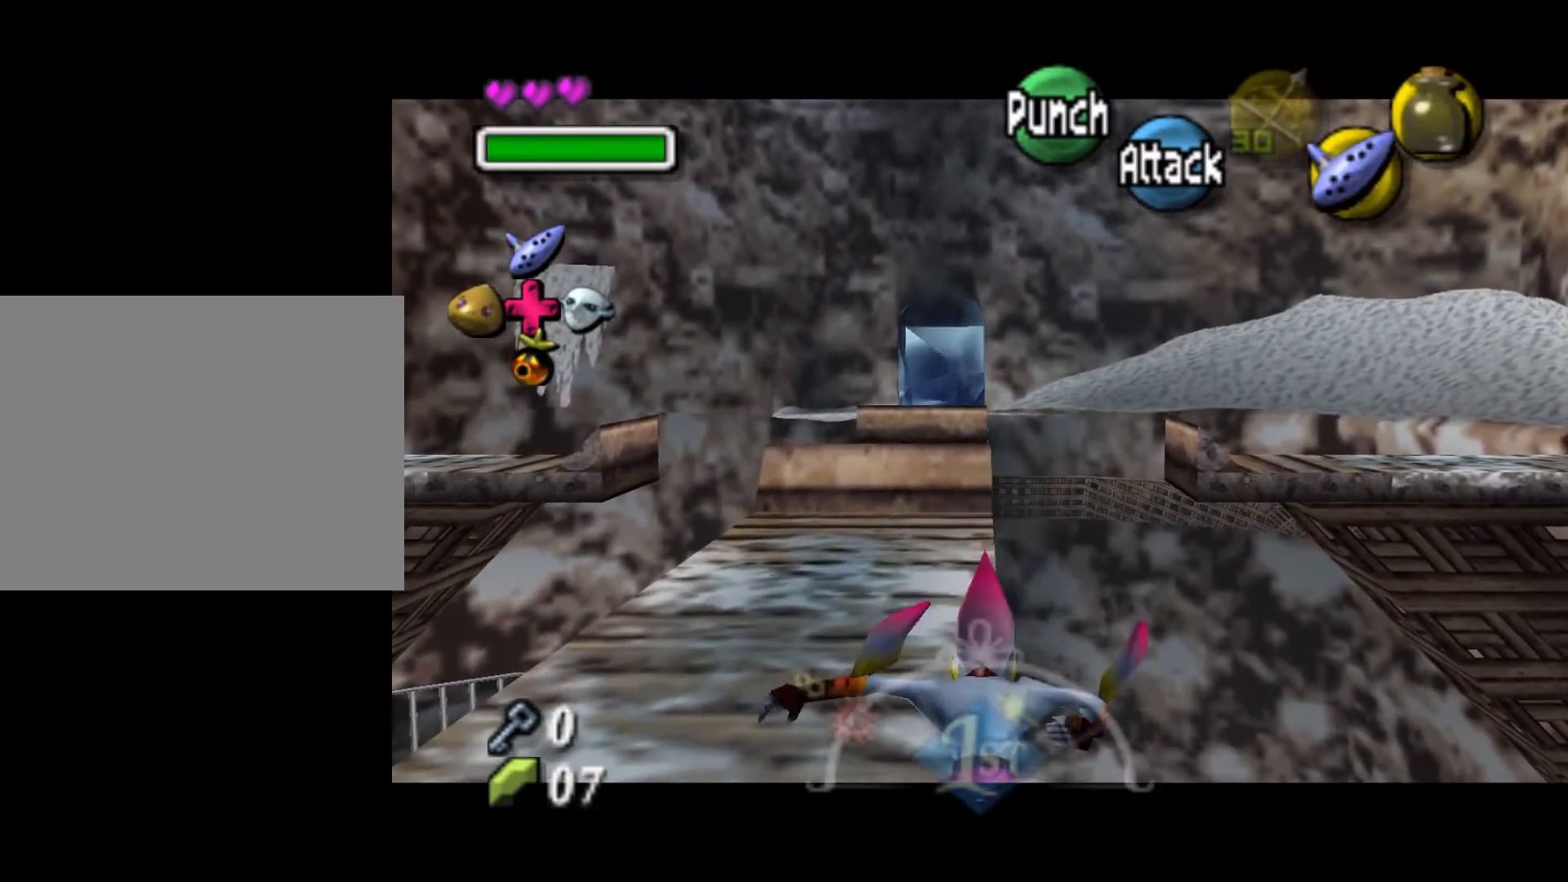
{"buttons": [], "left_stick": "center", "events": []}
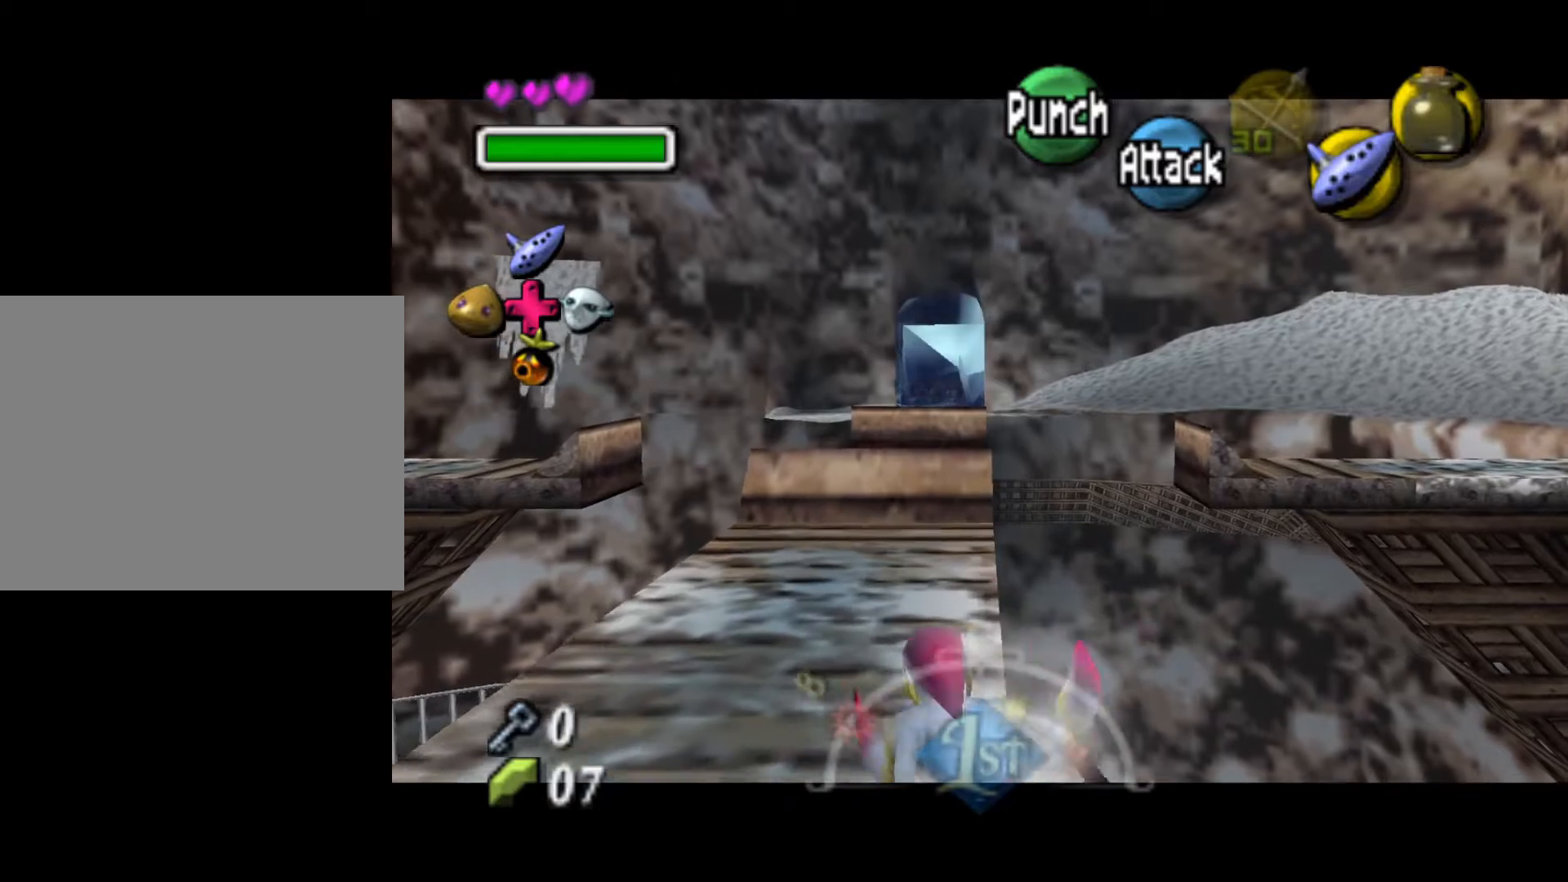
{"buttons": ["A"], "left_stick": "center", "events": [[467, "A", "down"]]}
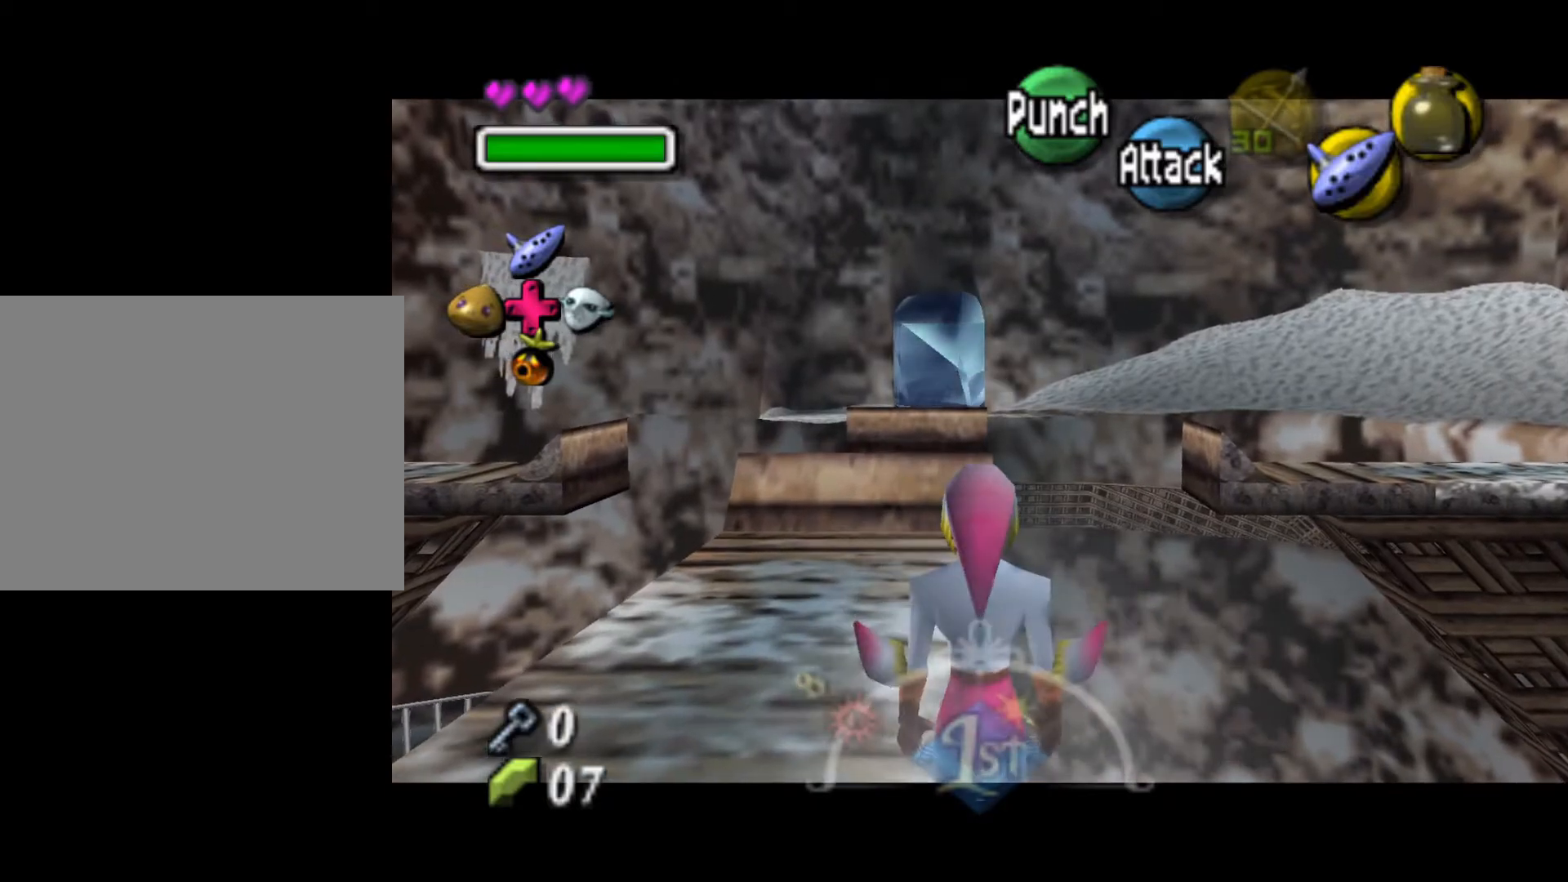
{"buttons": [], "left_stick": "center", "events": [[117, "A", "up"]]}
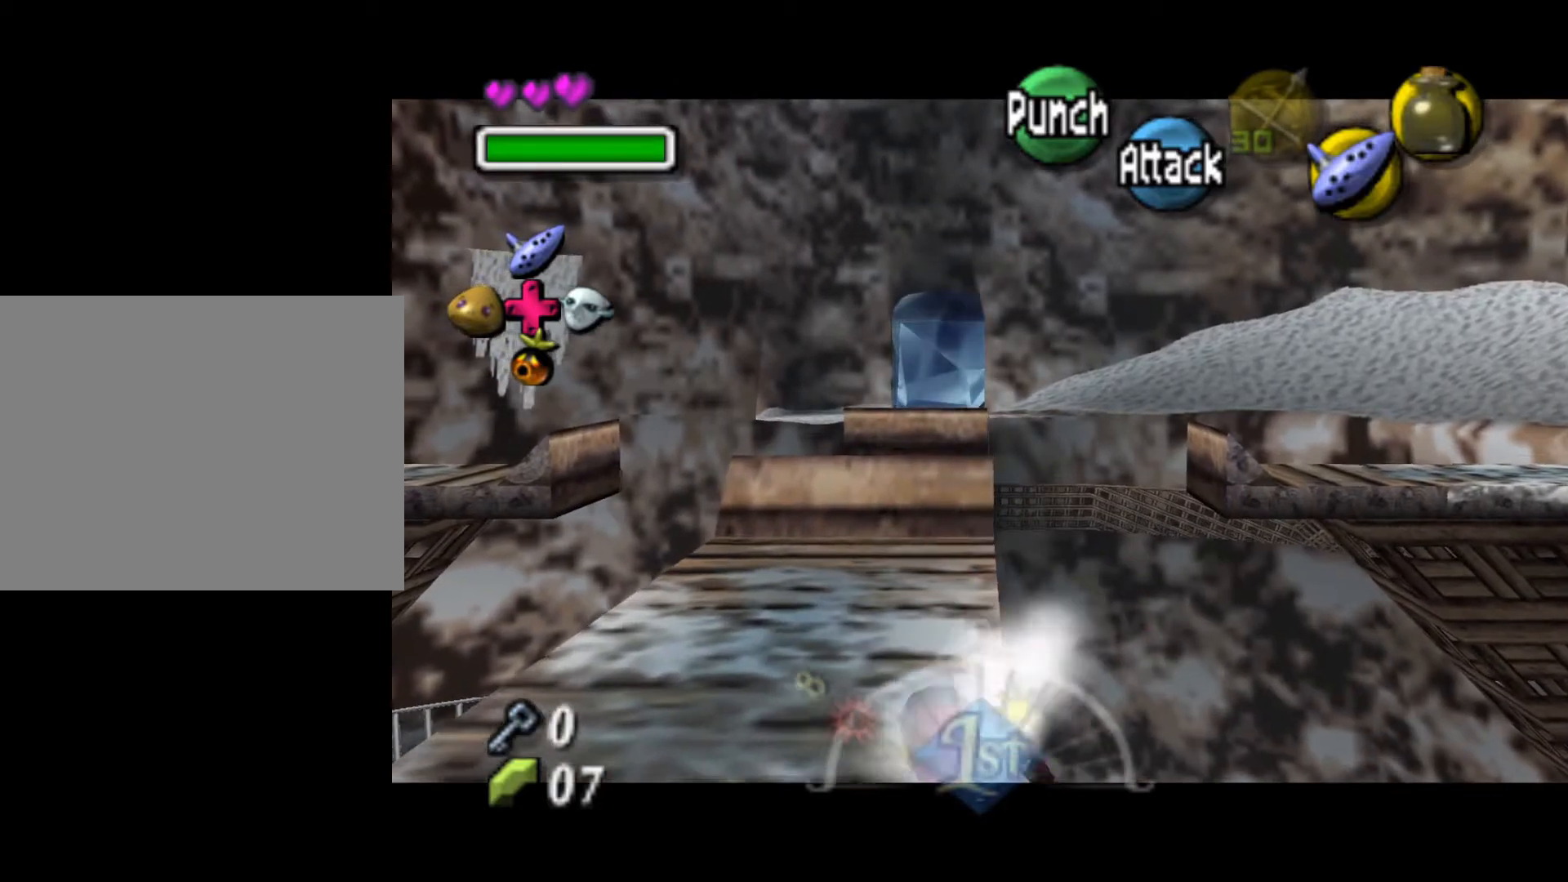
{"buttons": [], "left_stick": "center", "events": []}